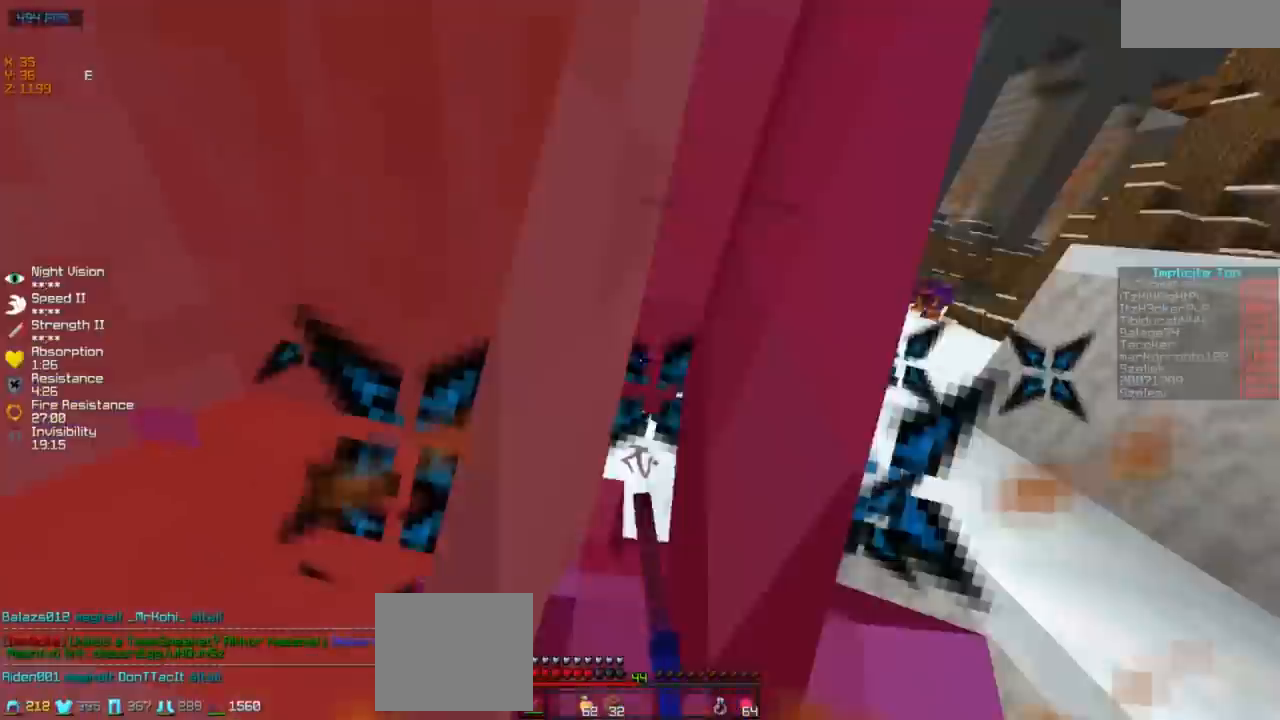
Gameplay with keyboard; each line is a JSON object with the keys held at the frame after it. "events" lists presses ("down") and releases ("up") of "a", "d", "s" and "w" between this image and that frame as [ms after this image, input, new state], when the widget could be followed in between. No other keys are recorded. Mouse input is not recorded.
{"keys": ["d", "w"], "events": [[283, "d", "down"]]}
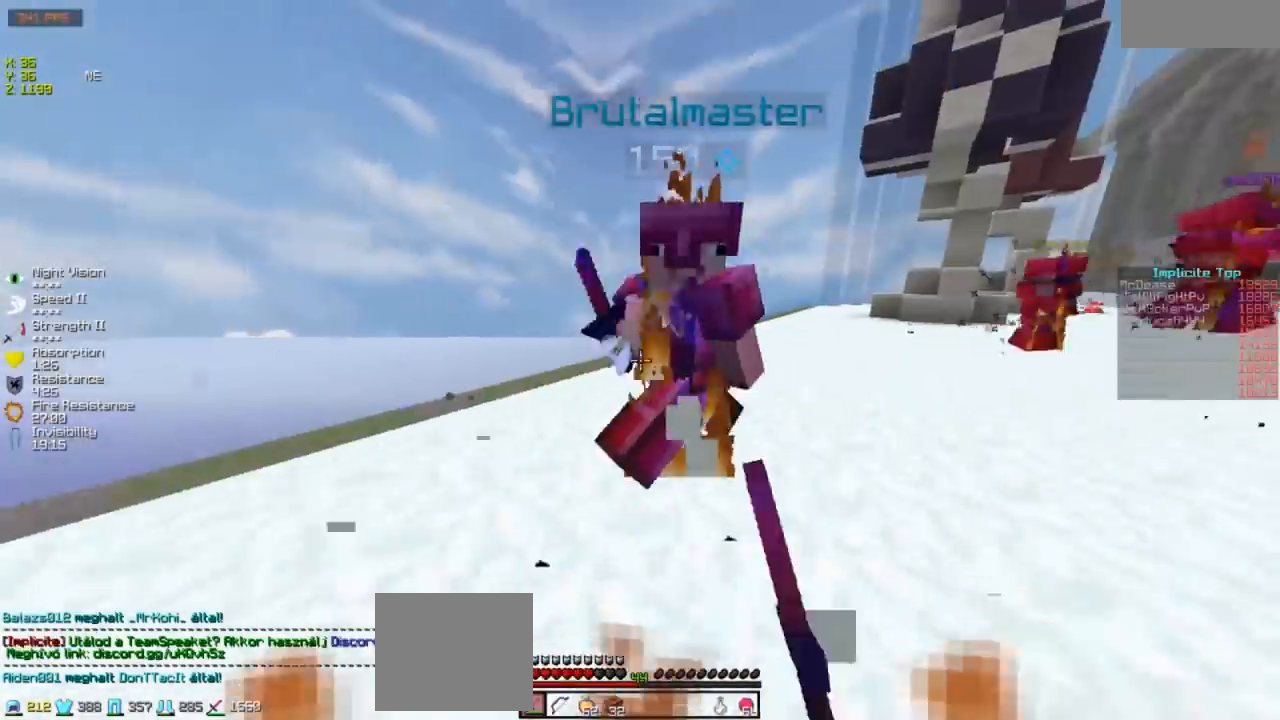
{"keys": [], "events": [[167, "d", "up"], [383, "w", "up"]]}
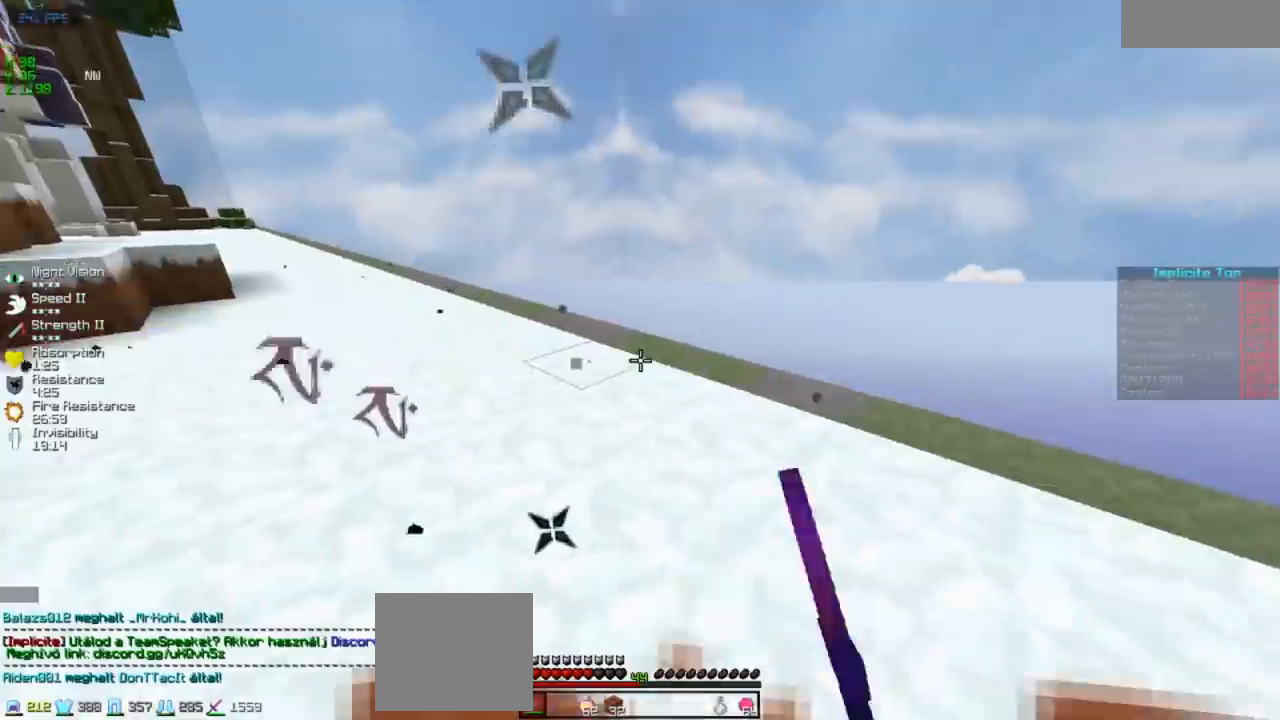
{"keys": ["d", "w"], "events": [[33, "a", "down"], [33, "w", "down"], [383, "a", "up"], [483, "d", "down"]]}
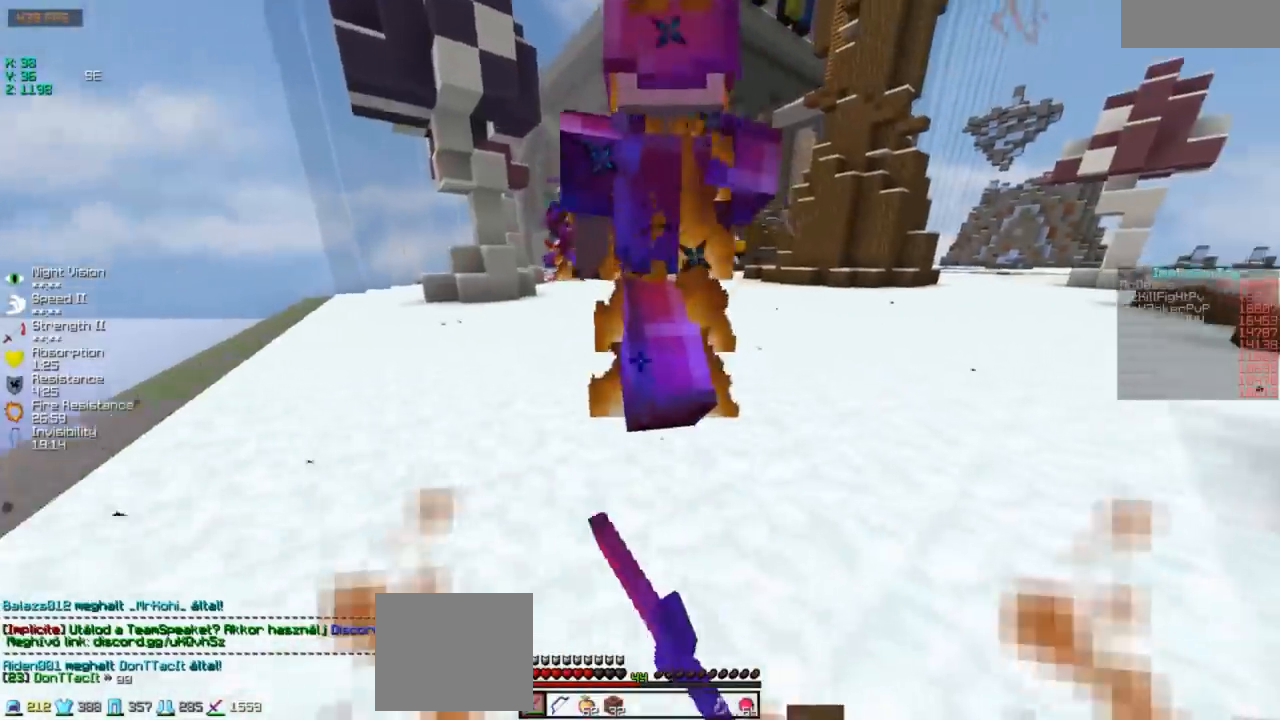
{"keys": ["w"], "events": [[133, "d", "up"], [333, "w", "up"], [433, "w", "down"]]}
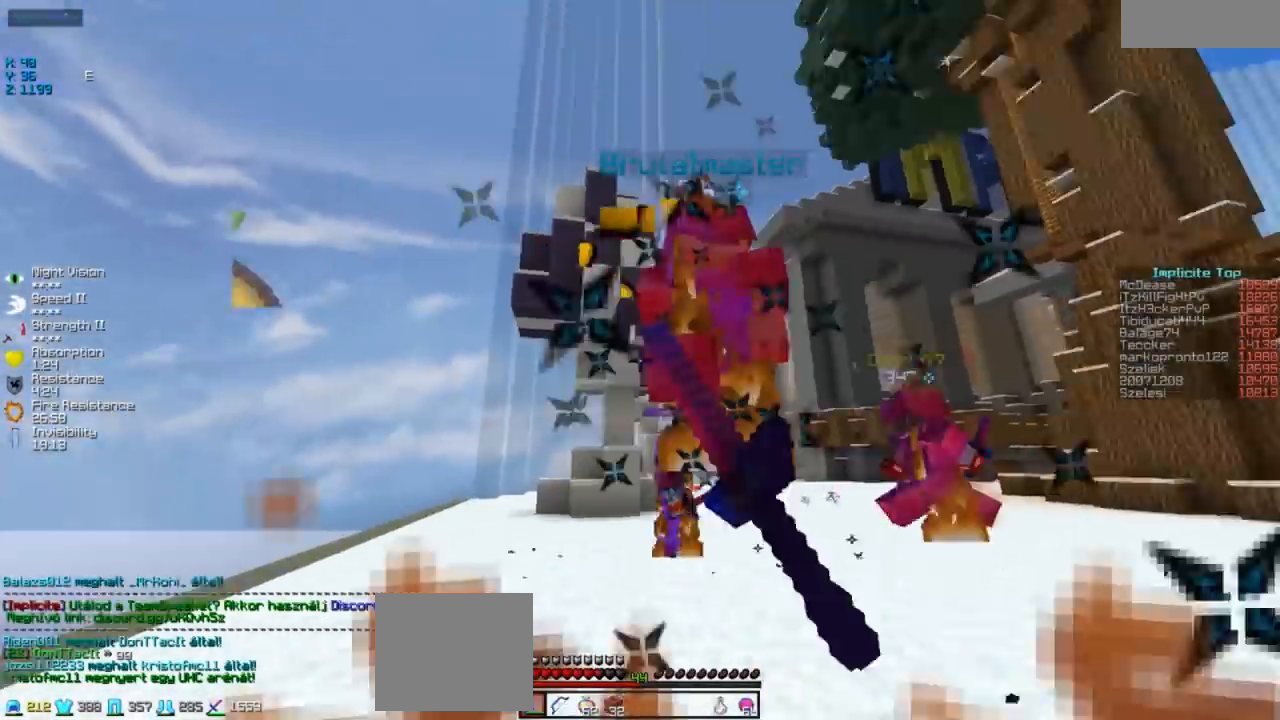
{"keys": ["w"], "events": []}
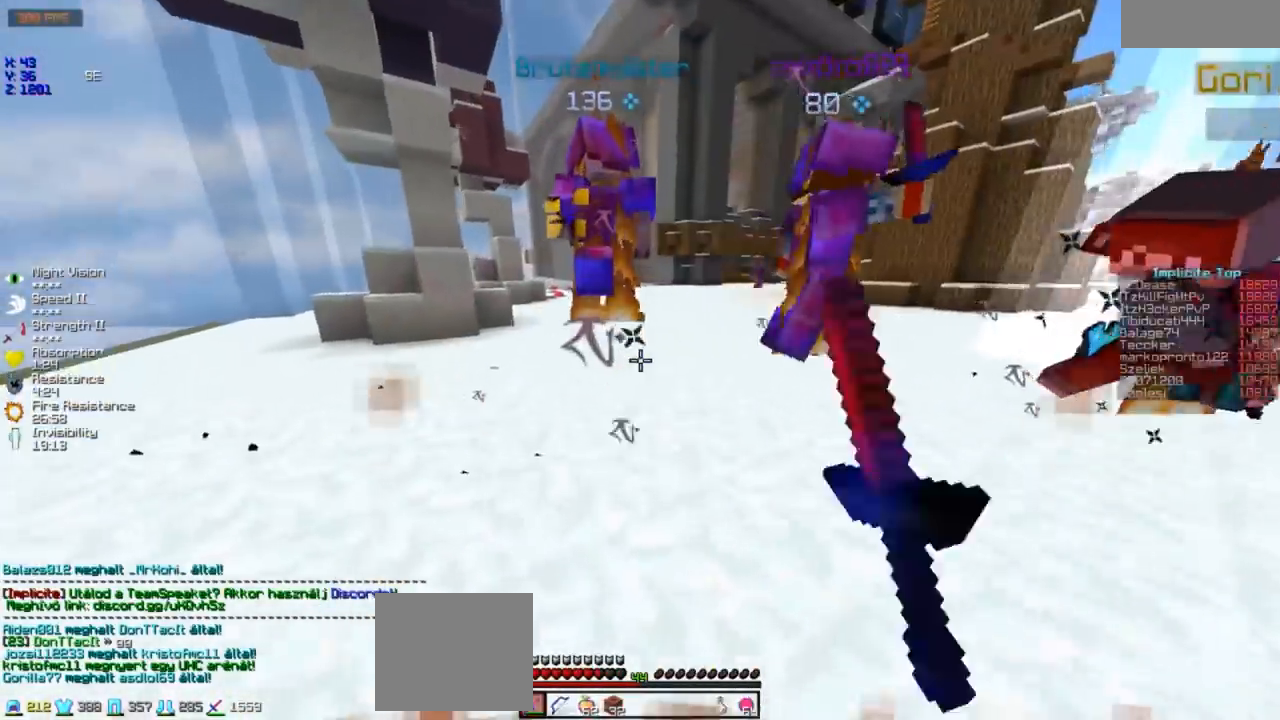
{"keys": ["w"], "events": []}
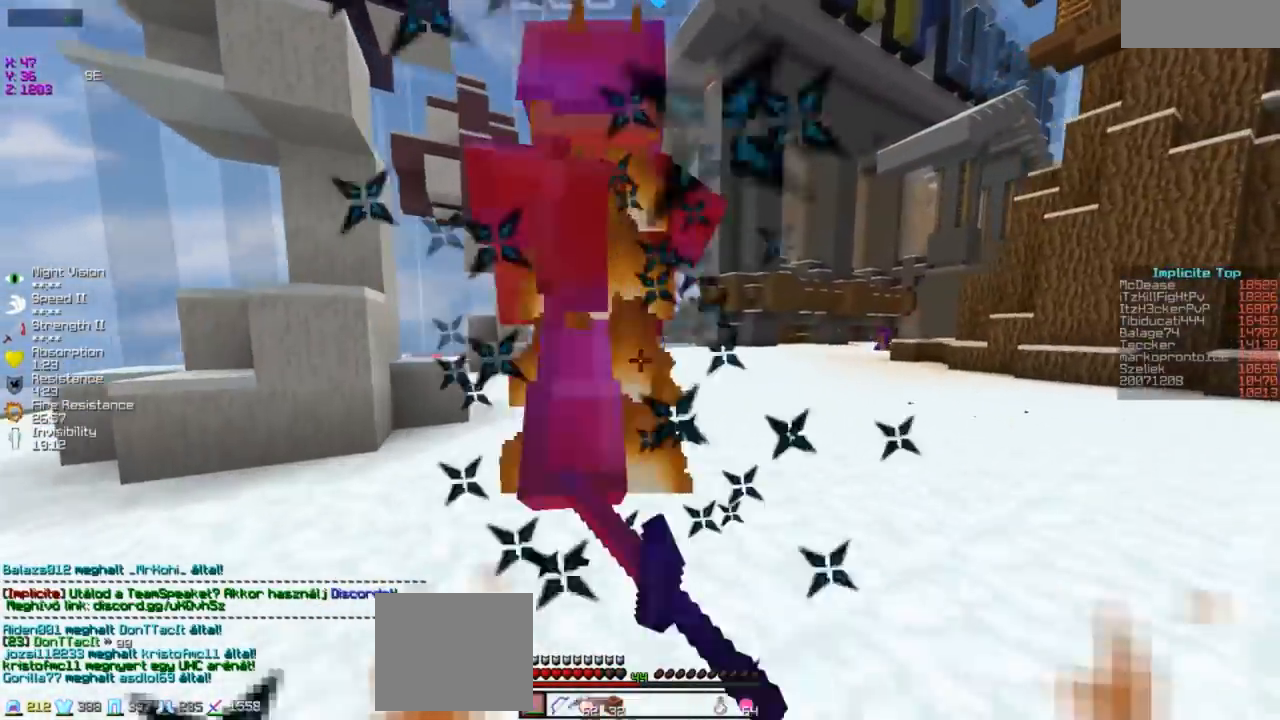
{"keys": ["w"], "events": []}
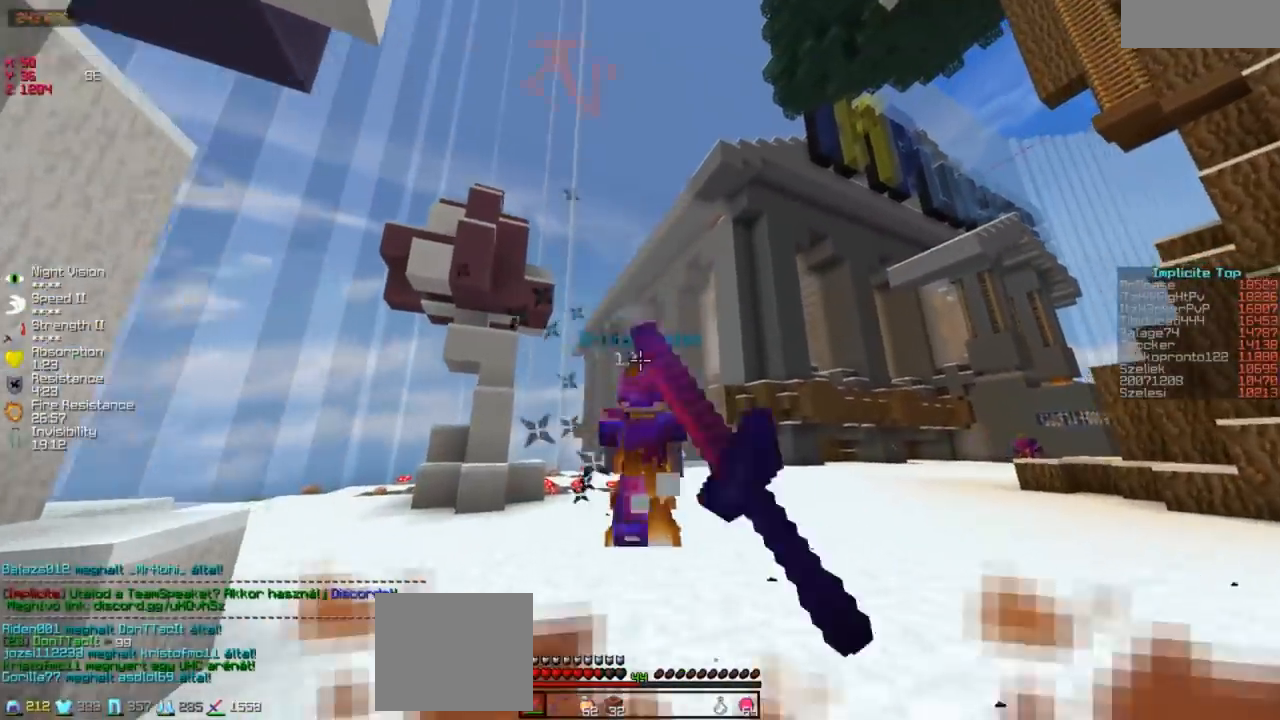
{"keys": ["w"], "events": []}
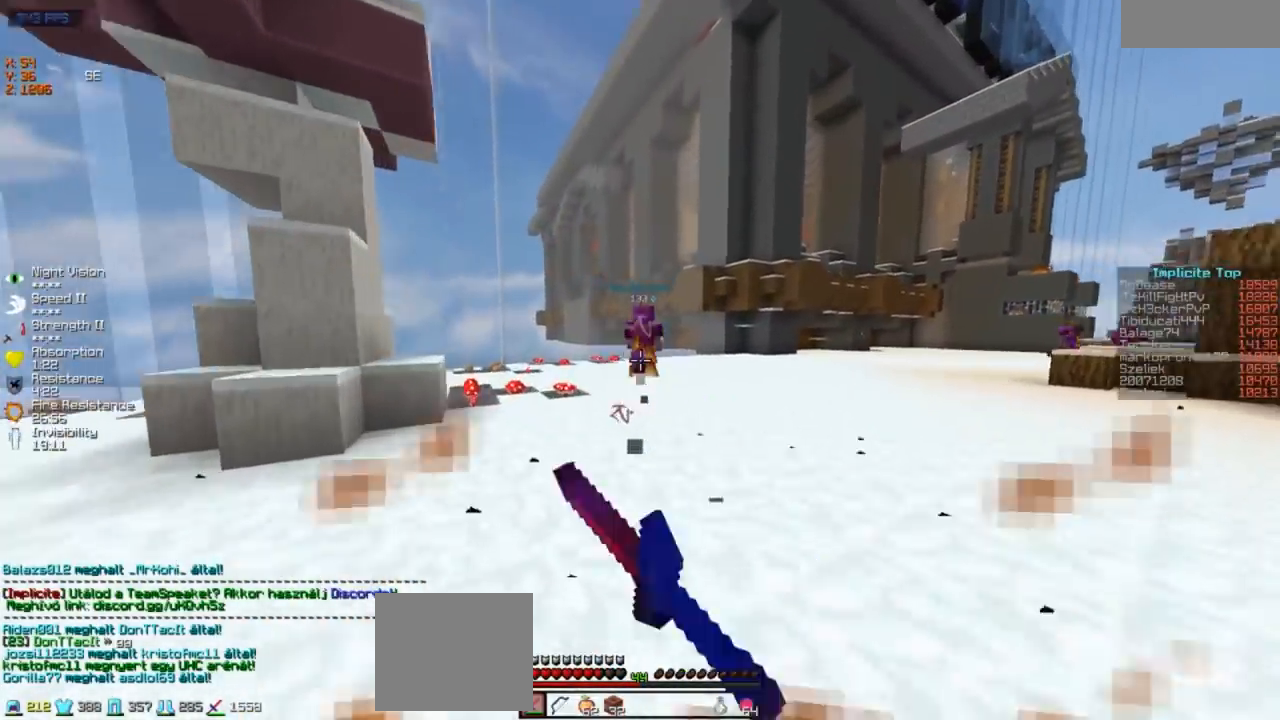
{"keys": ["w"], "events": []}
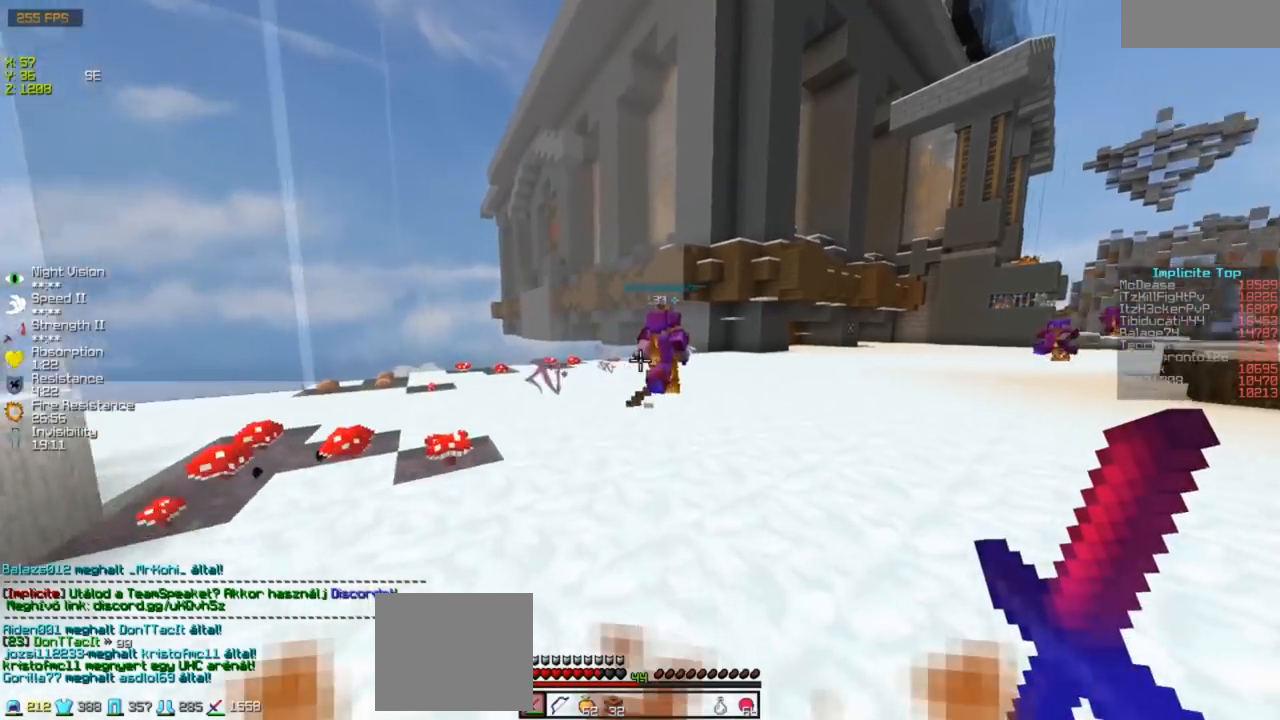
{"keys": ["w"], "events": []}
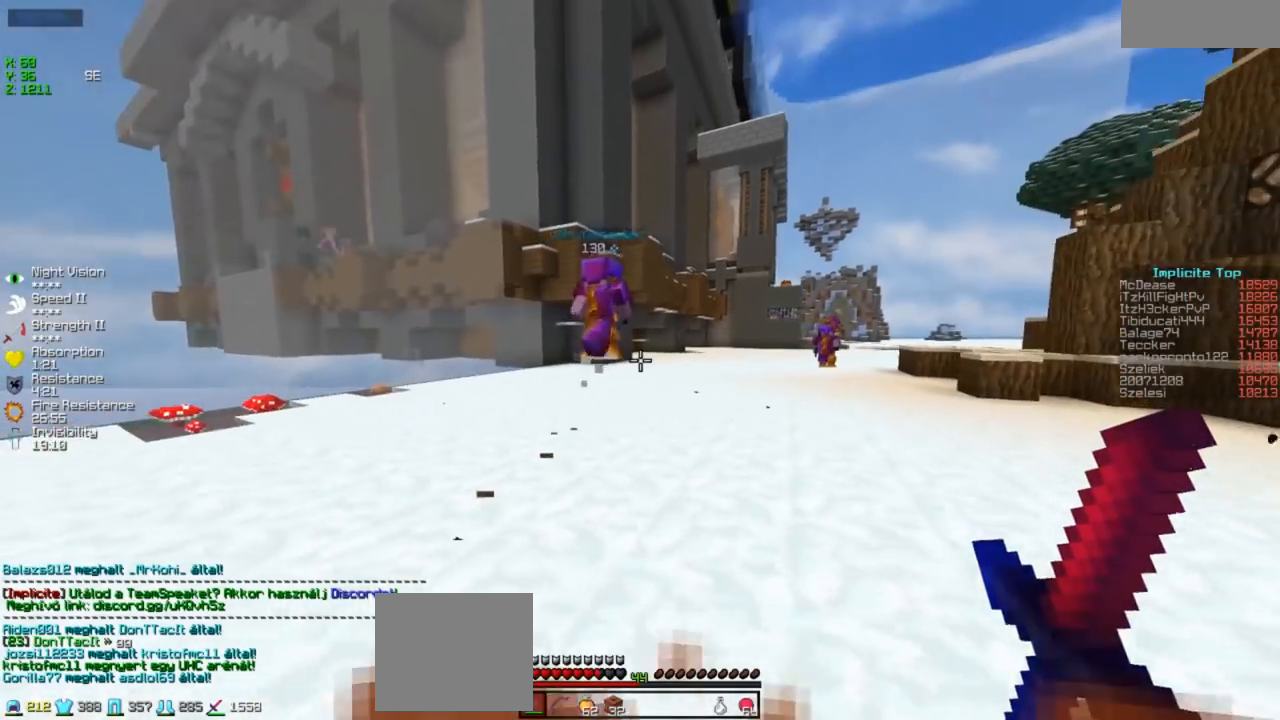
{"keys": ["w"], "events": []}
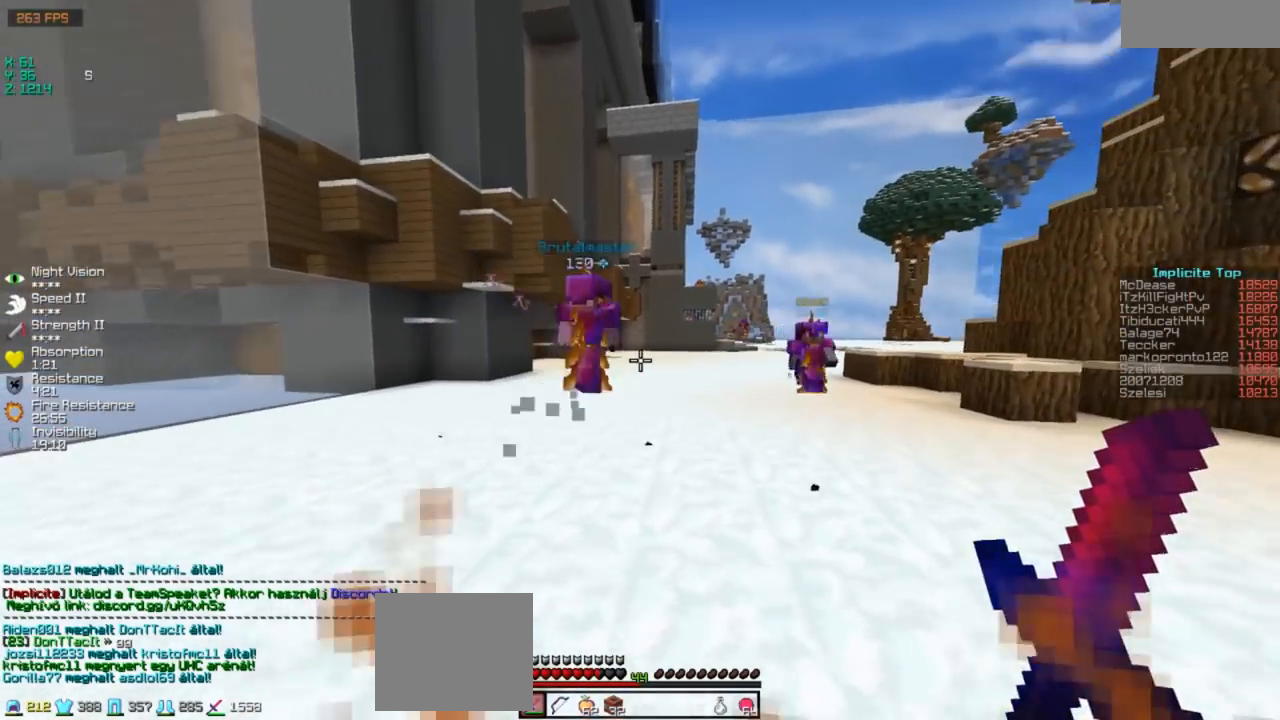
{"keys": ["w"], "events": []}
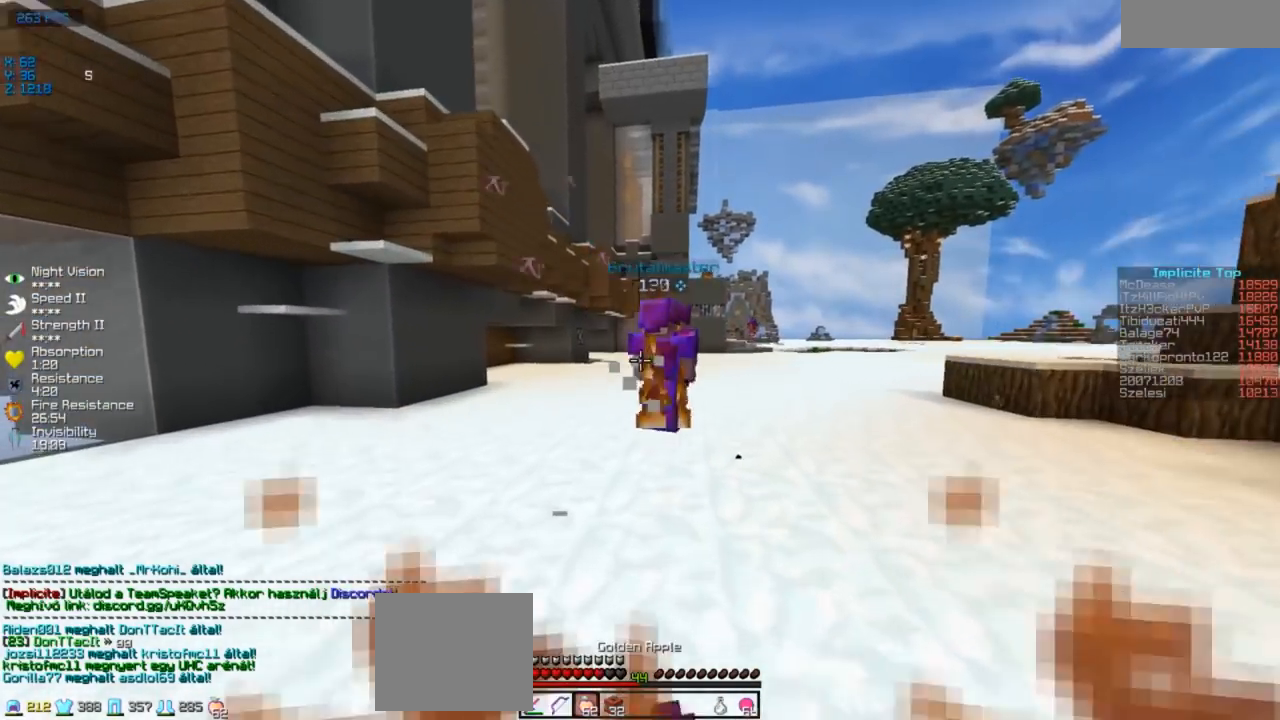
{"keys": ["w"], "events": []}
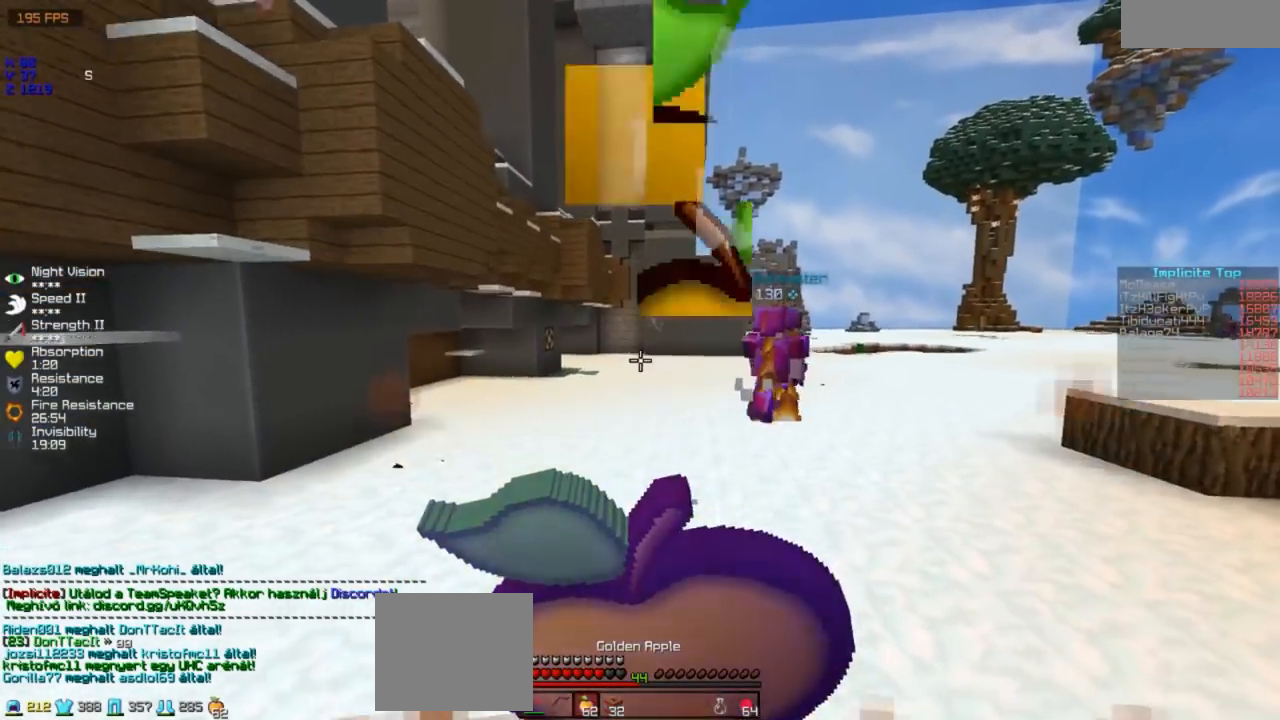
{"keys": ["w"], "events": []}
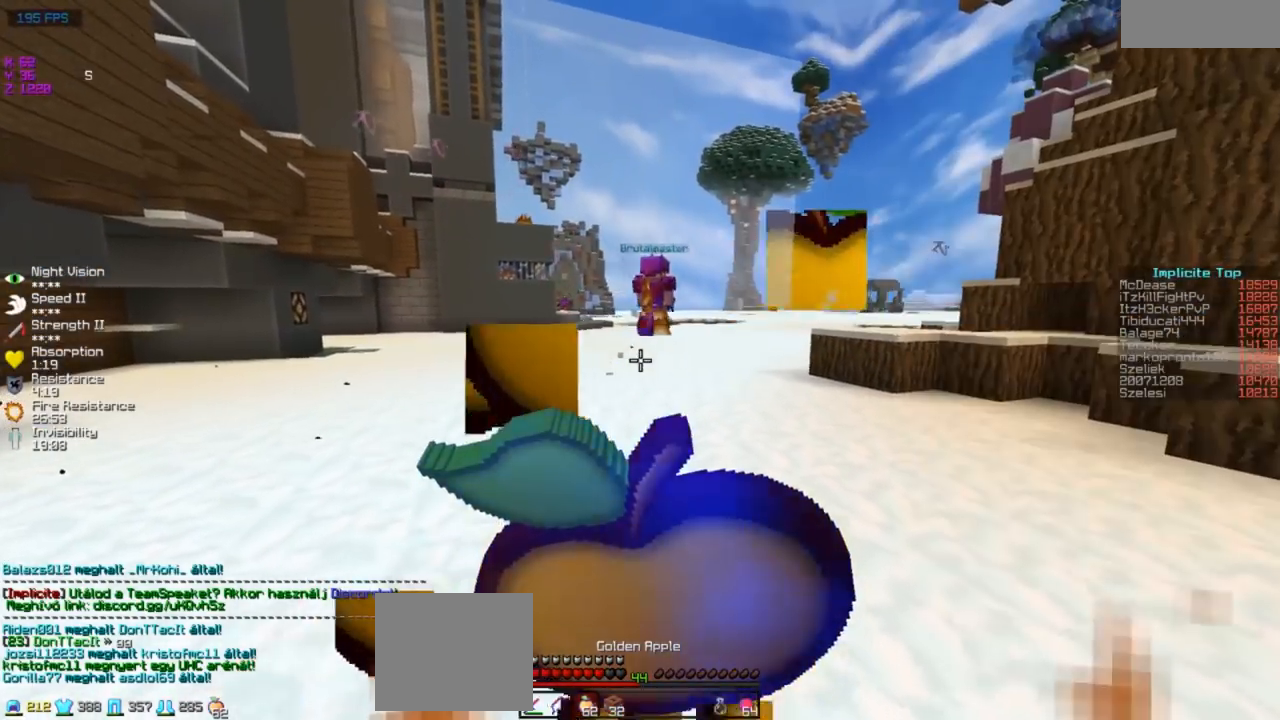
{"keys": ["w"], "events": []}
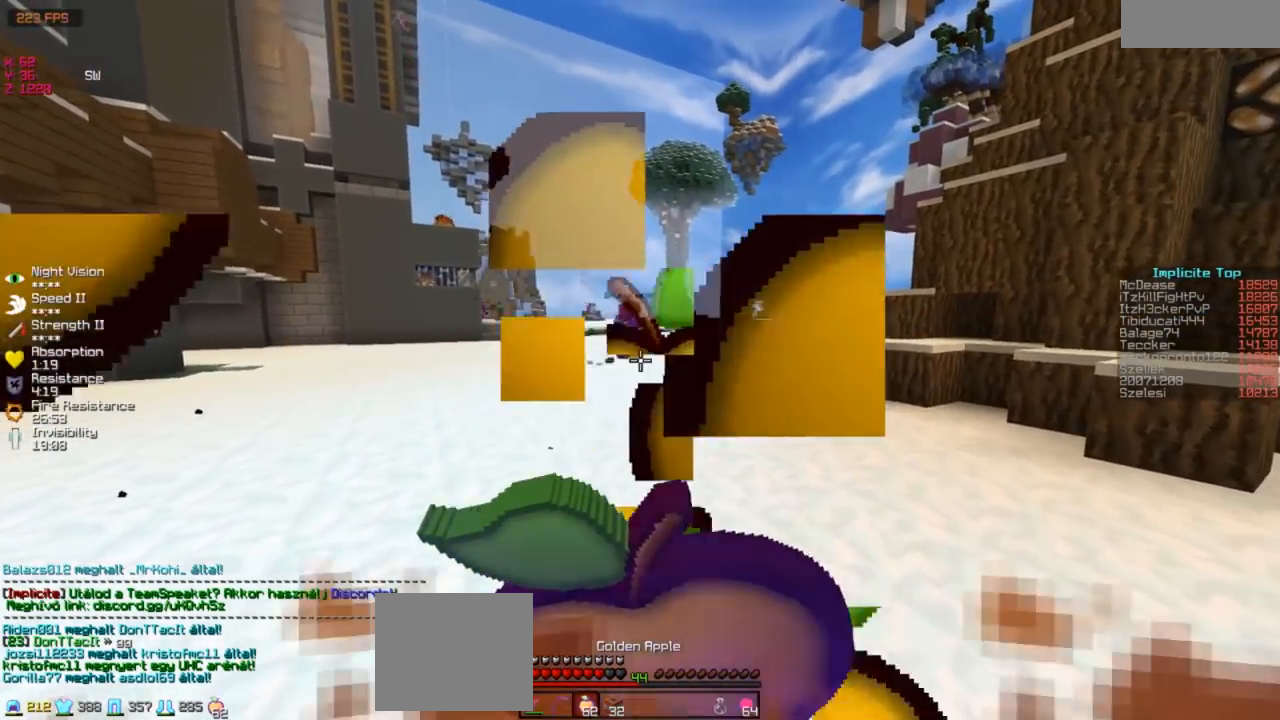
{"keys": ["w"], "events": []}
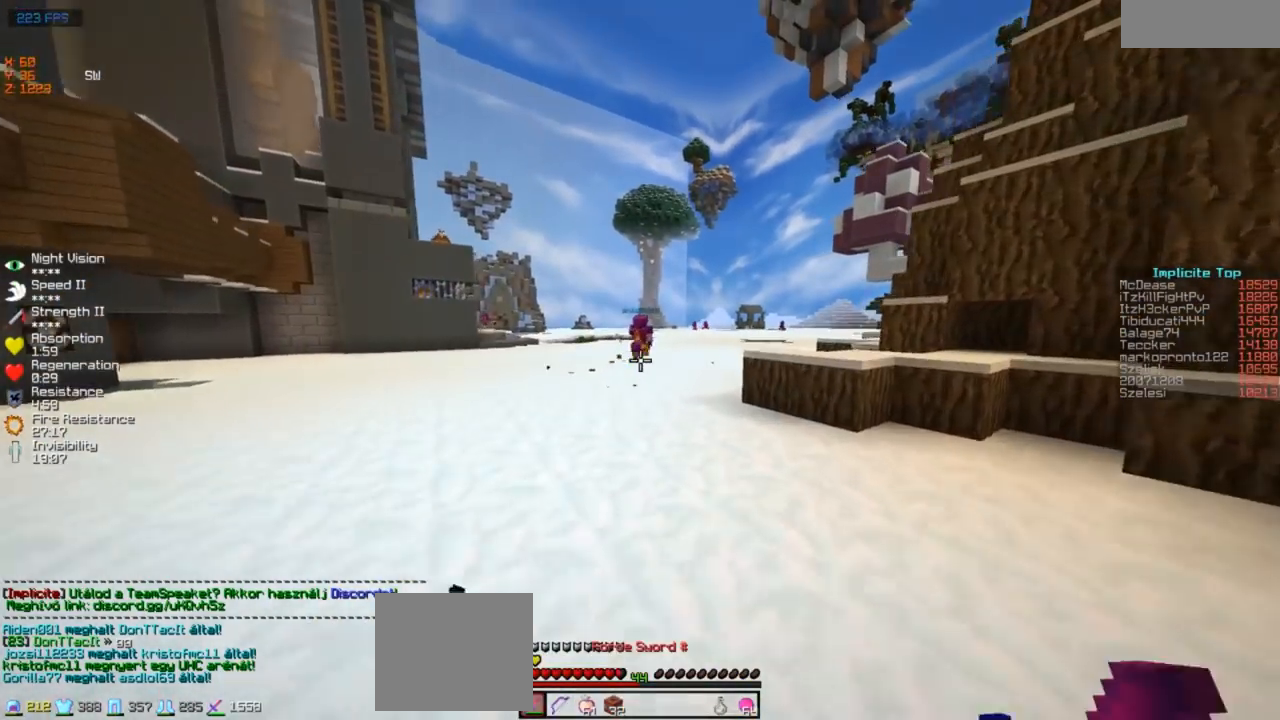
{"keys": ["w"], "events": []}
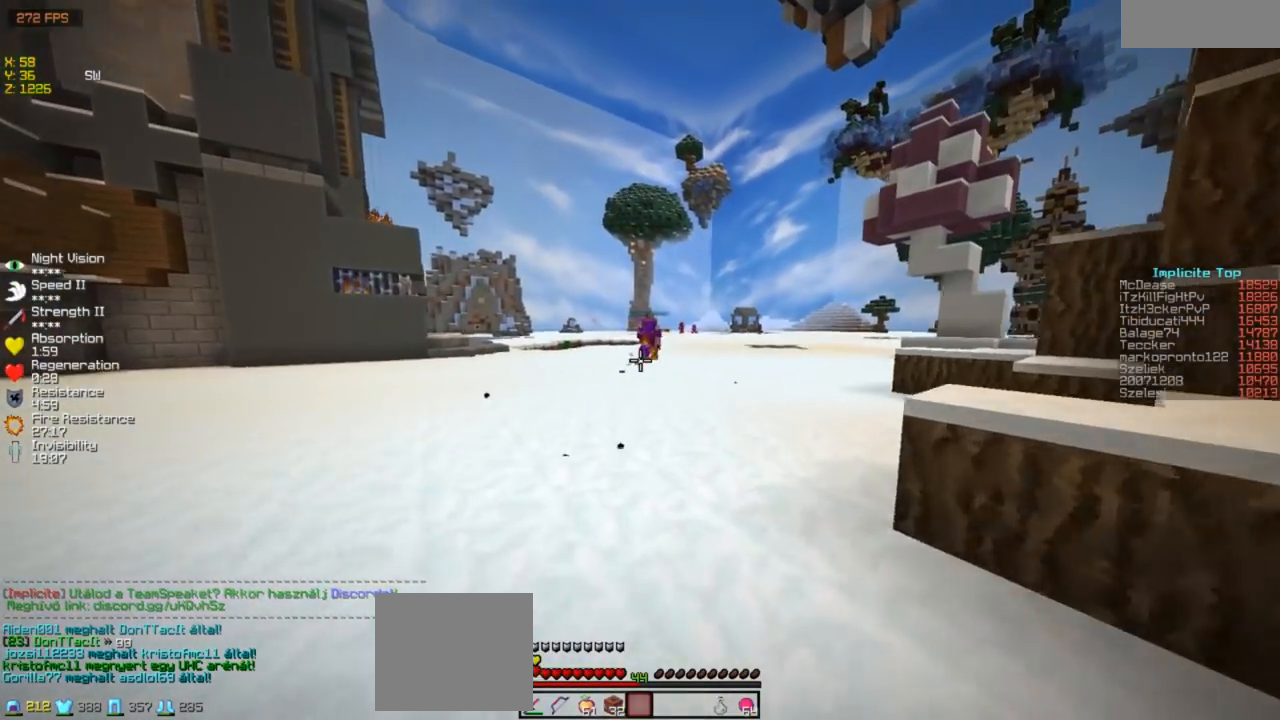
{"keys": ["w"], "events": []}
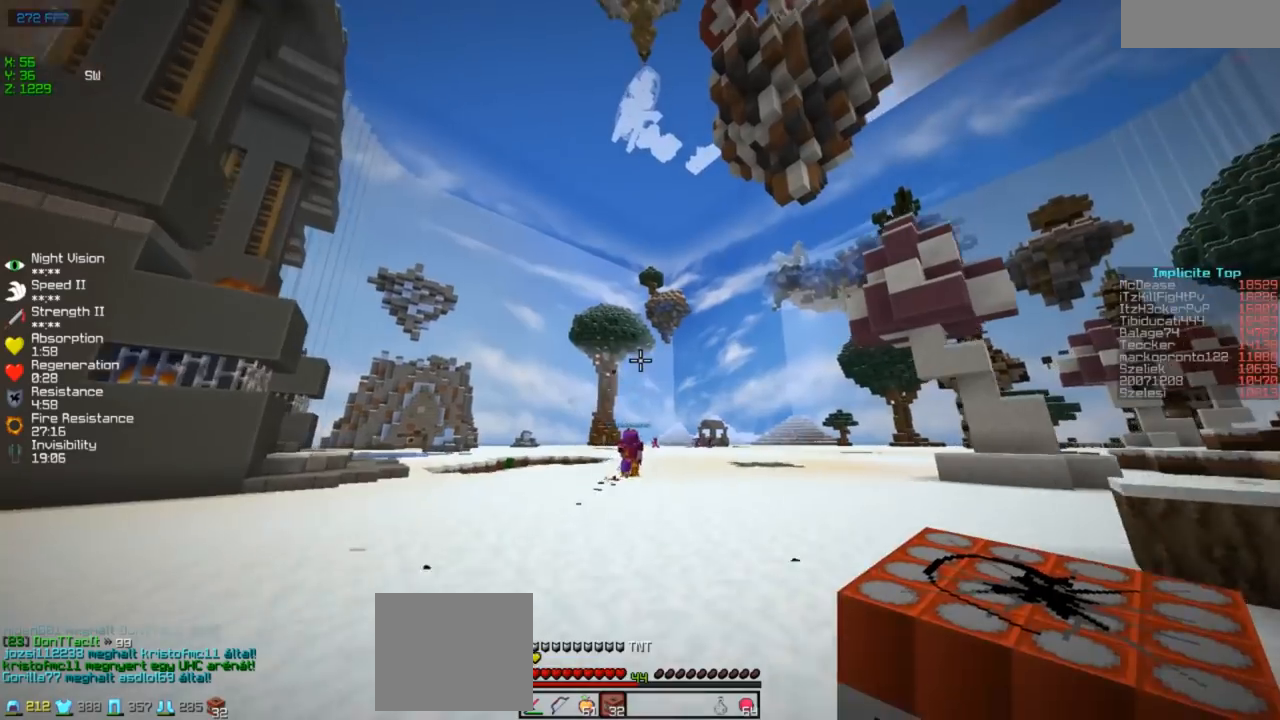
{"keys": ["w"], "events": []}
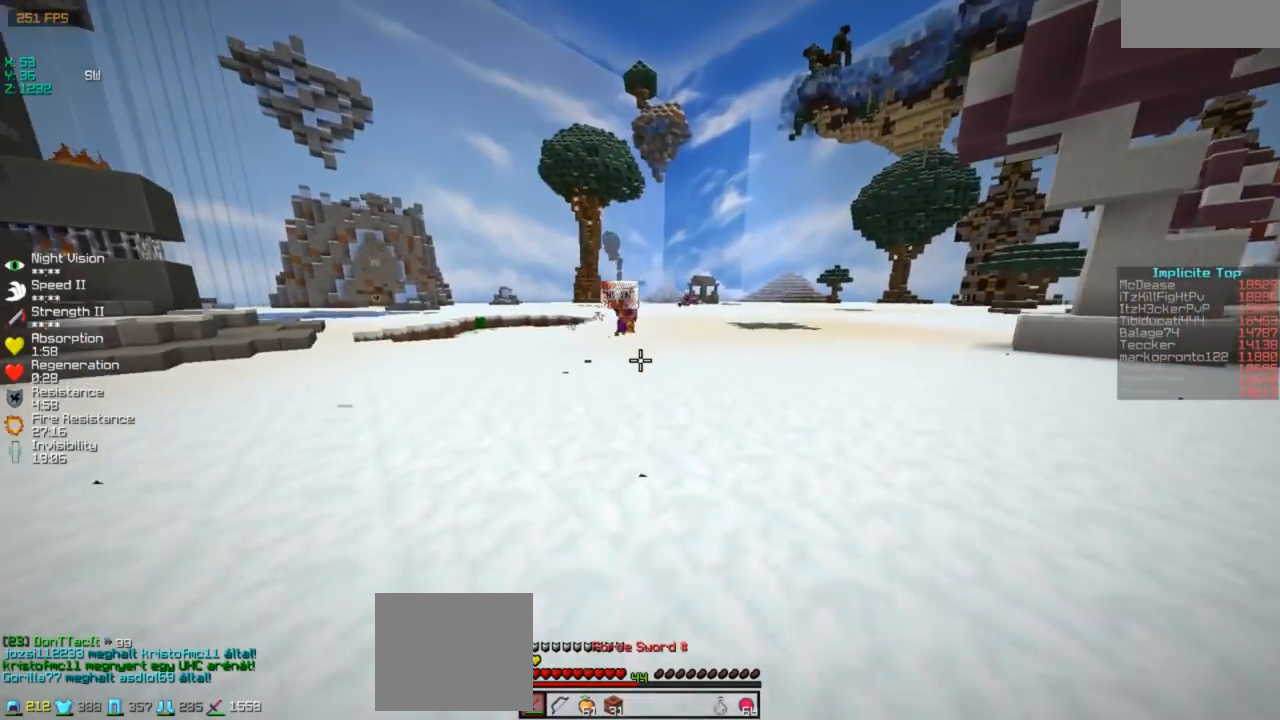
{"keys": ["w"], "events": []}
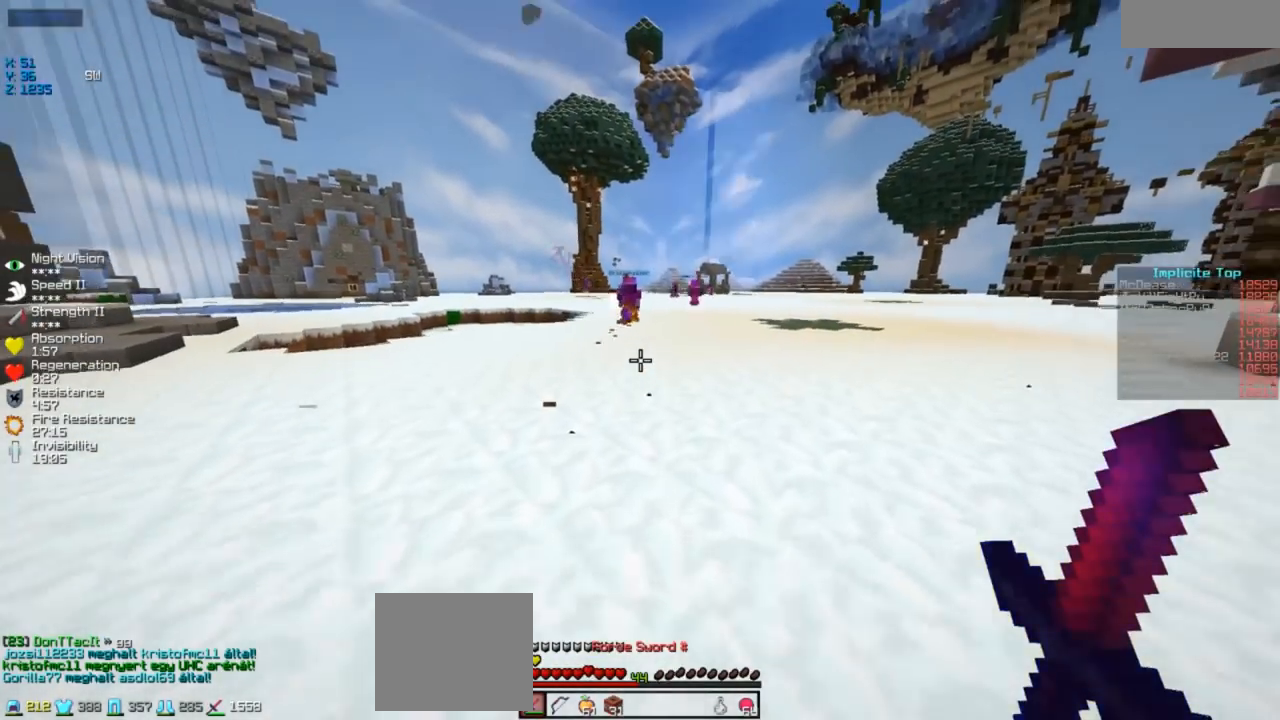
{"keys": ["w"], "events": []}
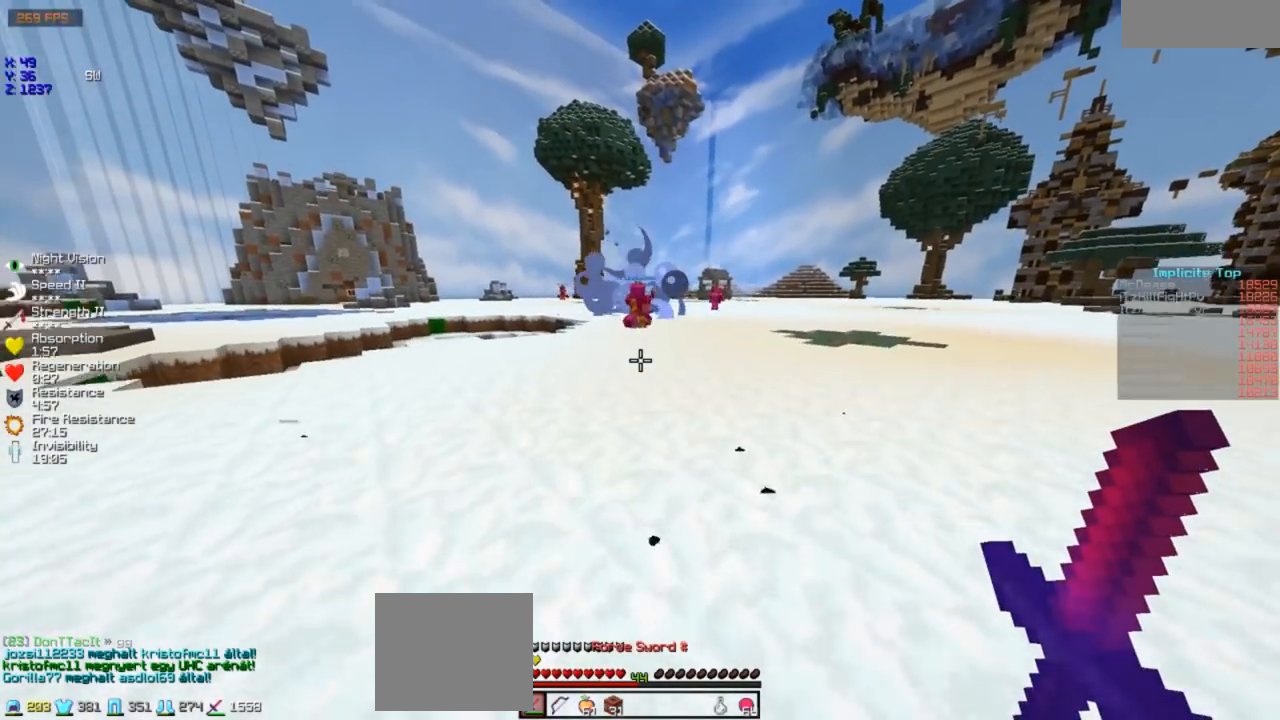
{"keys": ["w"], "events": []}
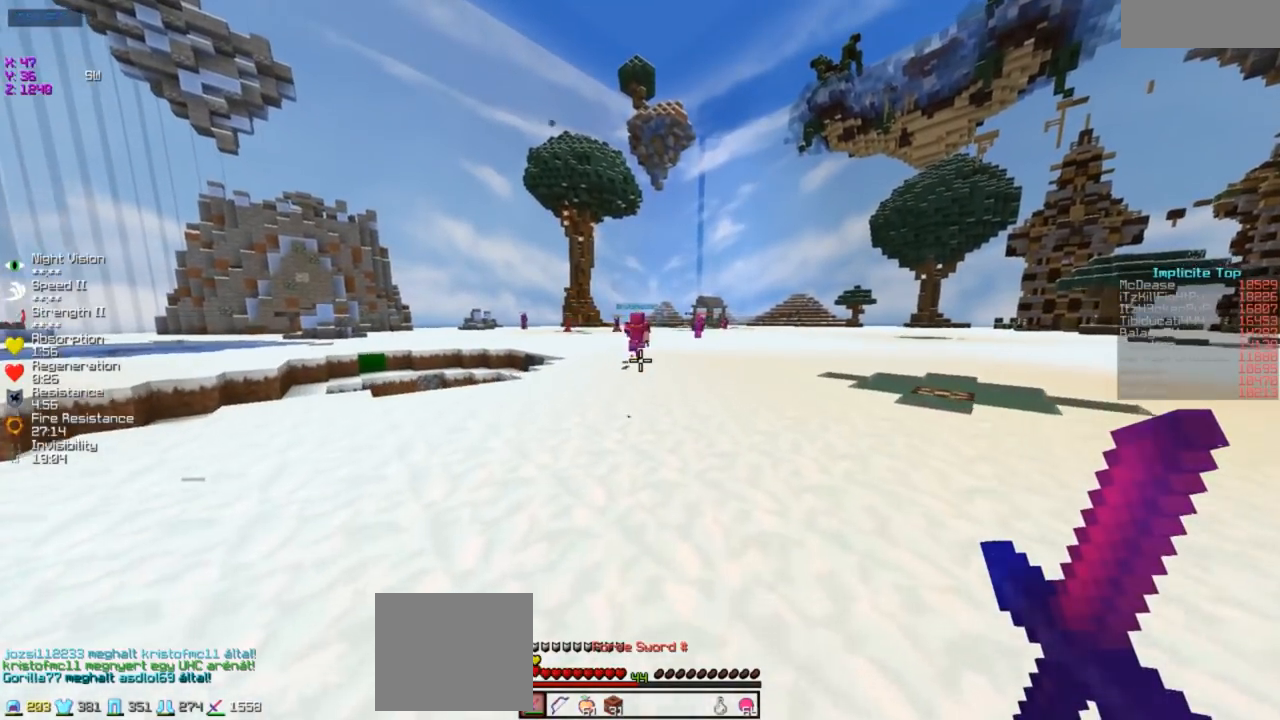
{"keys": ["w"], "events": []}
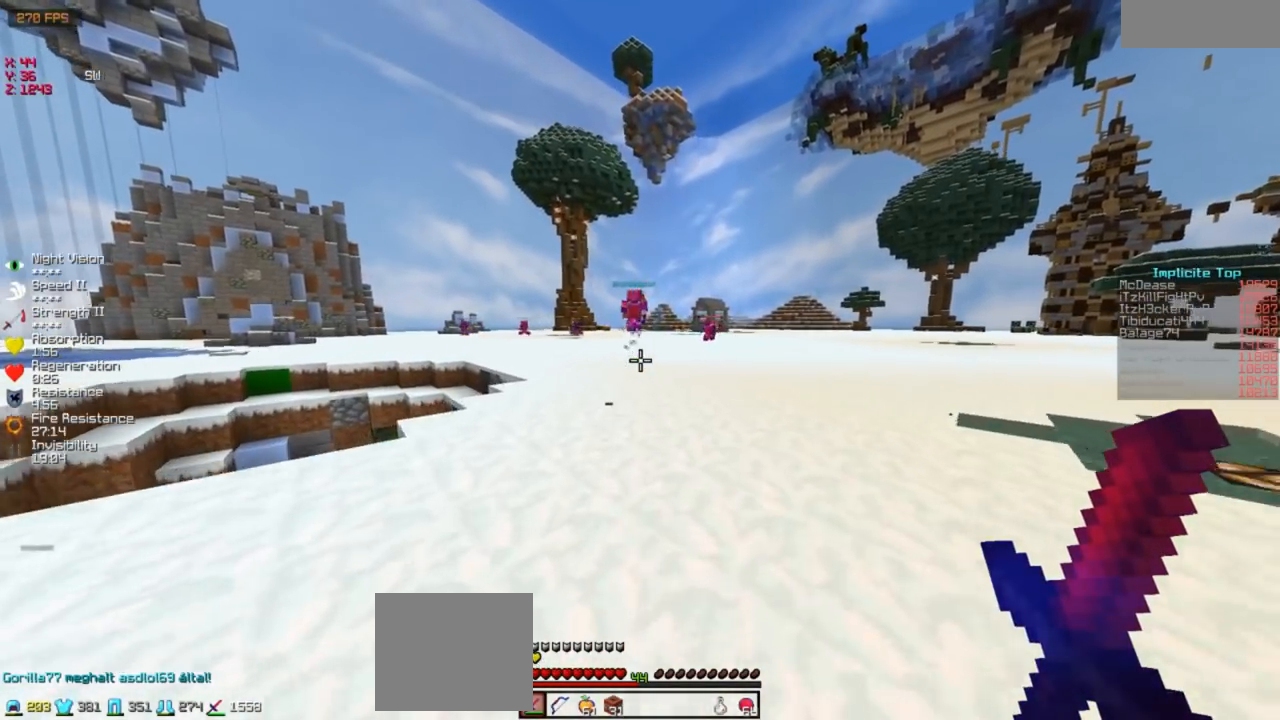
{"keys": ["w"], "events": []}
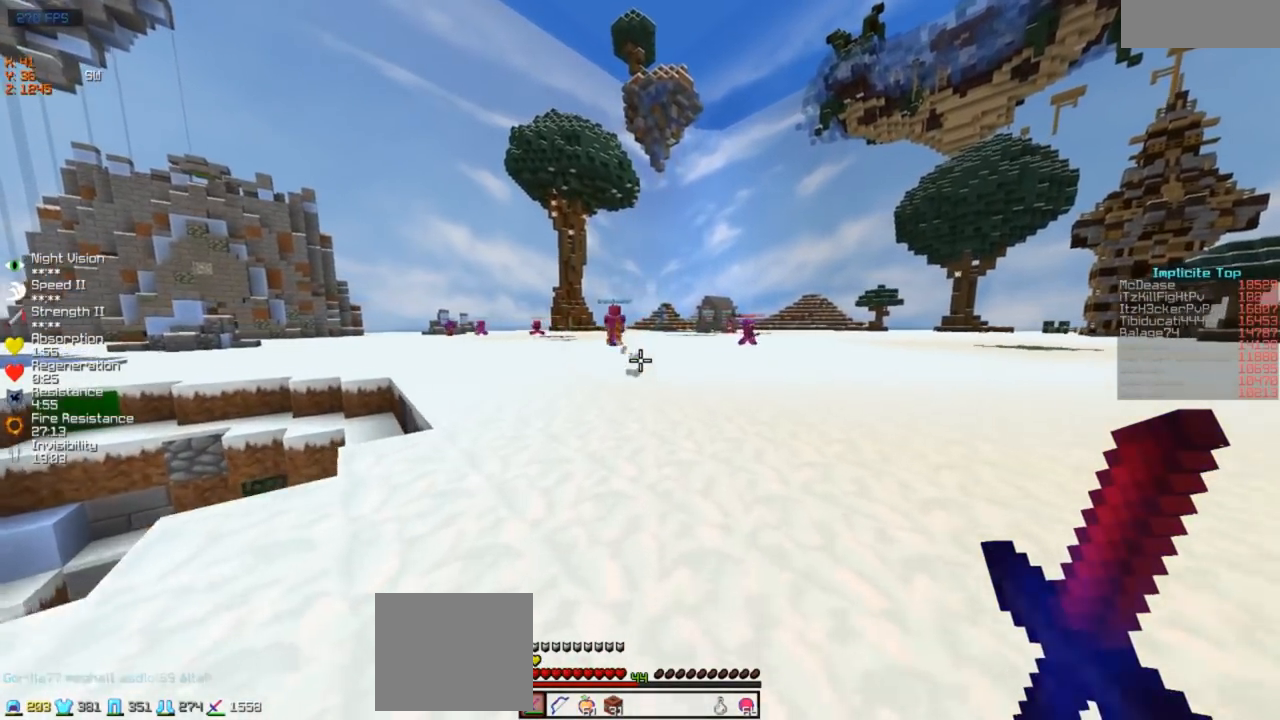
{"keys": ["w"], "events": []}